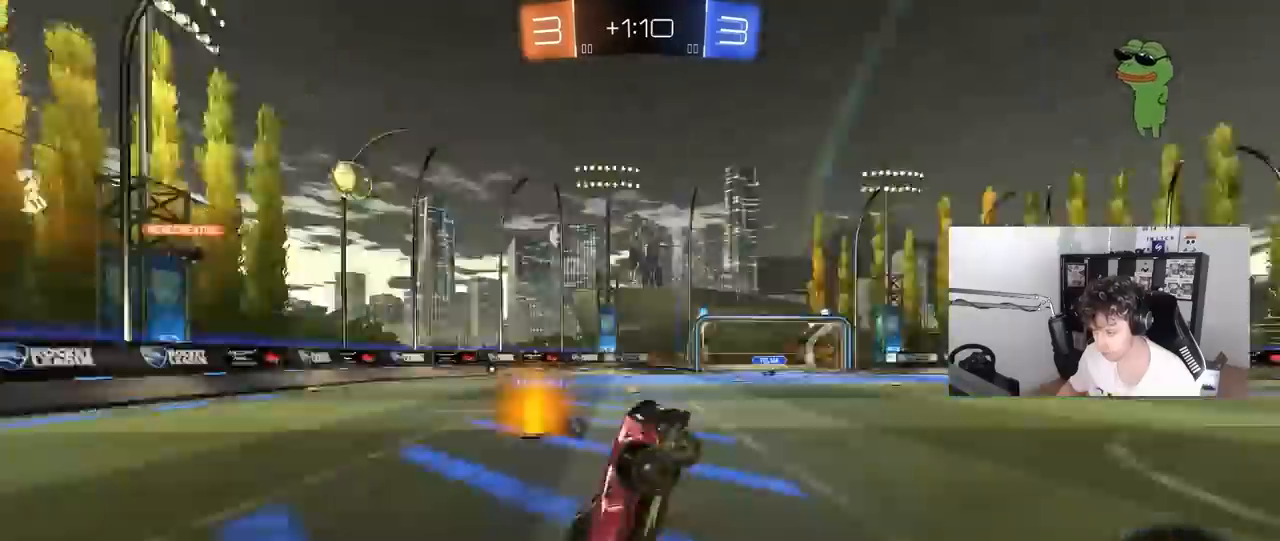
Gameplay with keyboard and mouse; each line is a JSON object with the keys and mouse buttons held at the frame after it. "events" lists presses ("down") and releases ("up") of "1", "2", "3", "4", "5", "a", "alt", "c", "caps_lock", "ctrl", "d", "e", "f", "g", "q", "r", "s", "shift", "space", "t", "tab", "v", "w", "x", "z", "mouse_left", "mouse_wheel" and "mouse_right" between this image and that frame as [ms after this image, input, new state], when the widget could be followed in between. "mouse_left", "mouse_wheel", "mouse_right" = the "left", "wheel", "right" buttons of the "mouse" list. No other keys are recorded. "wheel" means that the mouse wheel is clicked or scrolled. "mouse_move" is the direction in which the mouse moves at that frame (one of eight, or "still"), when it could be read.
{"keys": ["a", "space", "w"], "mouse": [], "mouse_move": "still", "events": [[167, "space", "up"], [217, "a", "down"], [317, "w", "down"], [367, "space", "down"]]}
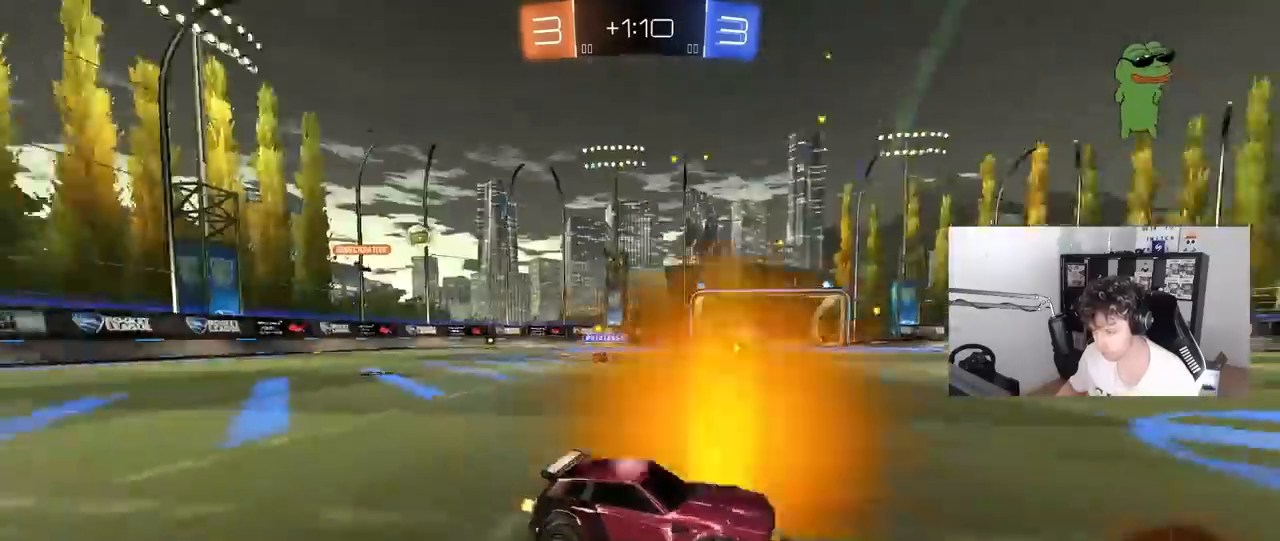
{"keys": ["a", "w"], "mouse": [], "mouse_move": "still", "events": [[50, "space", "up"], [133, "a", "up"], [283, "a", "down"]]}
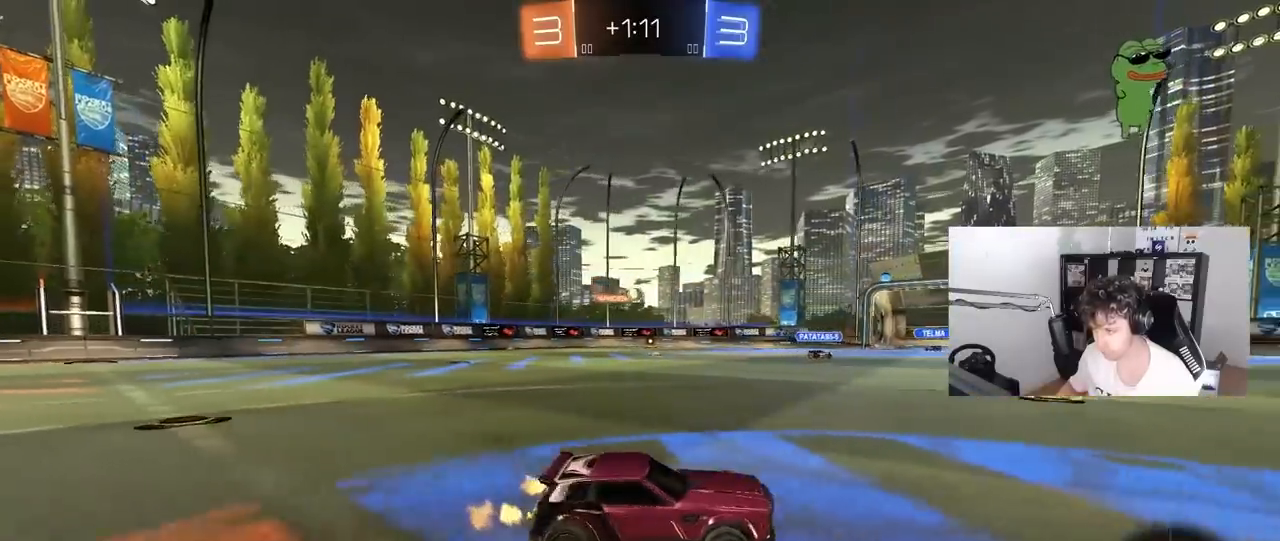
{"keys": ["w"], "mouse": [], "mouse_move": "still", "events": [[433, "a", "up"]]}
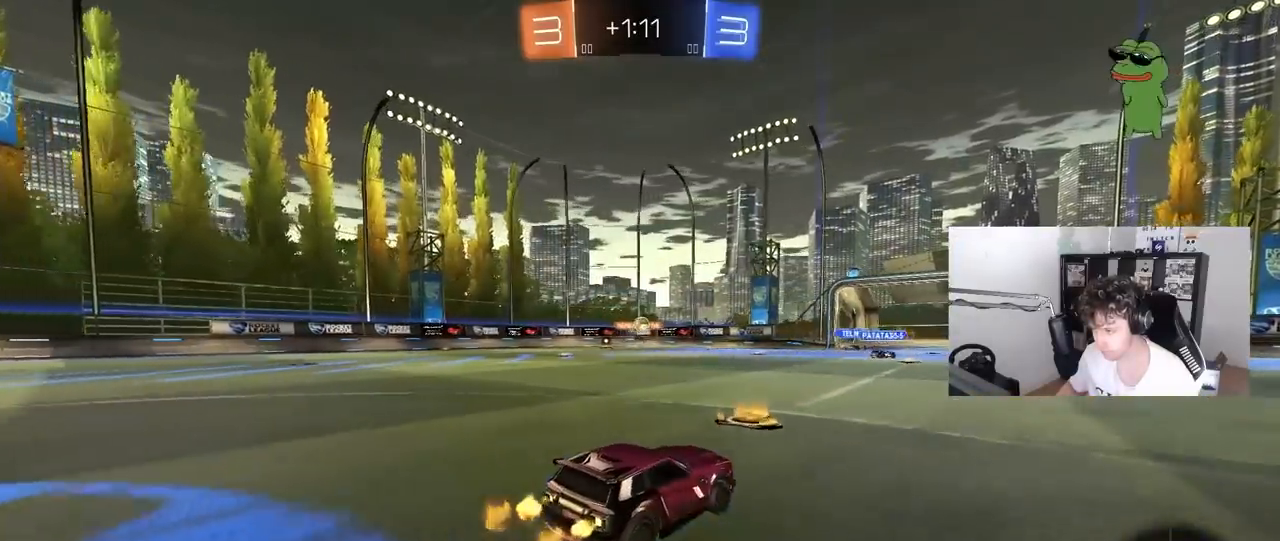
{"keys": ["w"], "mouse": [], "mouse_move": "still", "events": [[83, "a", "down"], [167, "a", "up"]]}
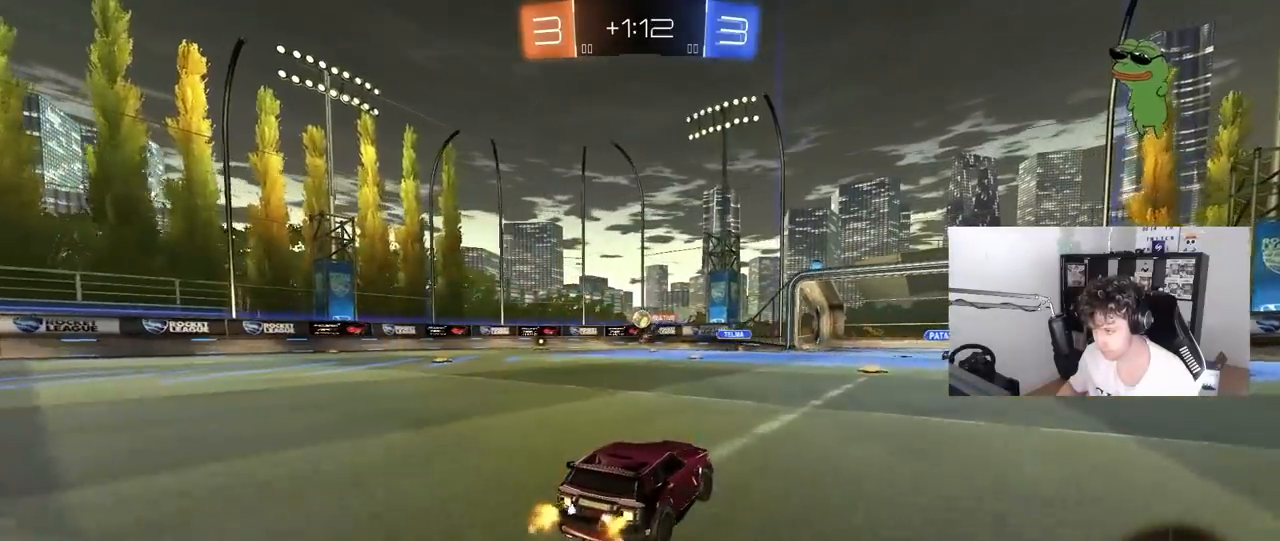
{"keys": ["d", "s"], "mouse": ["right"], "mouse_move": "down-left", "events": [[150, "a", "down"], [283, "a", "up"], [383, "w", "up"], [417, "mouse_right", "down"], [467, "d", "down"], [467, "s", "down"]]}
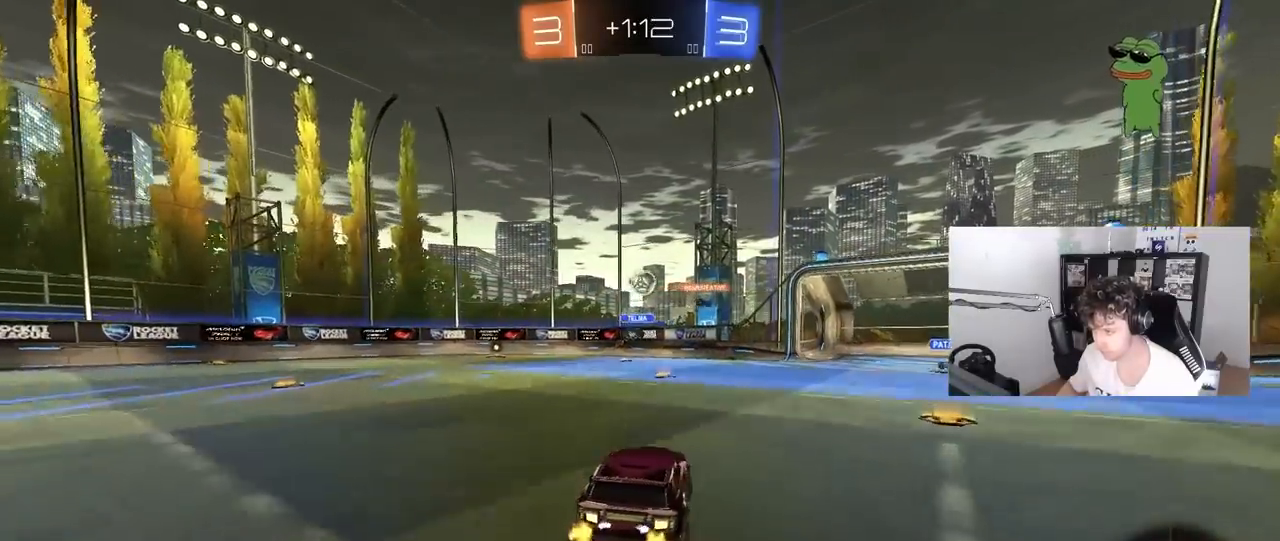
{"keys": ["a", "w"], "mouse": [], "mouse_move": "still", "events": [[17, "mouse_left", "down"], [117, "d", "up"], [117, "mouse_right", "up"], [117, "s", "up"], [150, "mouse_right", "down"], [250, "d", "down"], [250, "s", "down"], [350, "s", "up"], [383, "d", "up"], [383, "mouse_right", "up"], [433, "a", "down"], [483, "mouse_left", "up"], [483, "w", "down"]]}
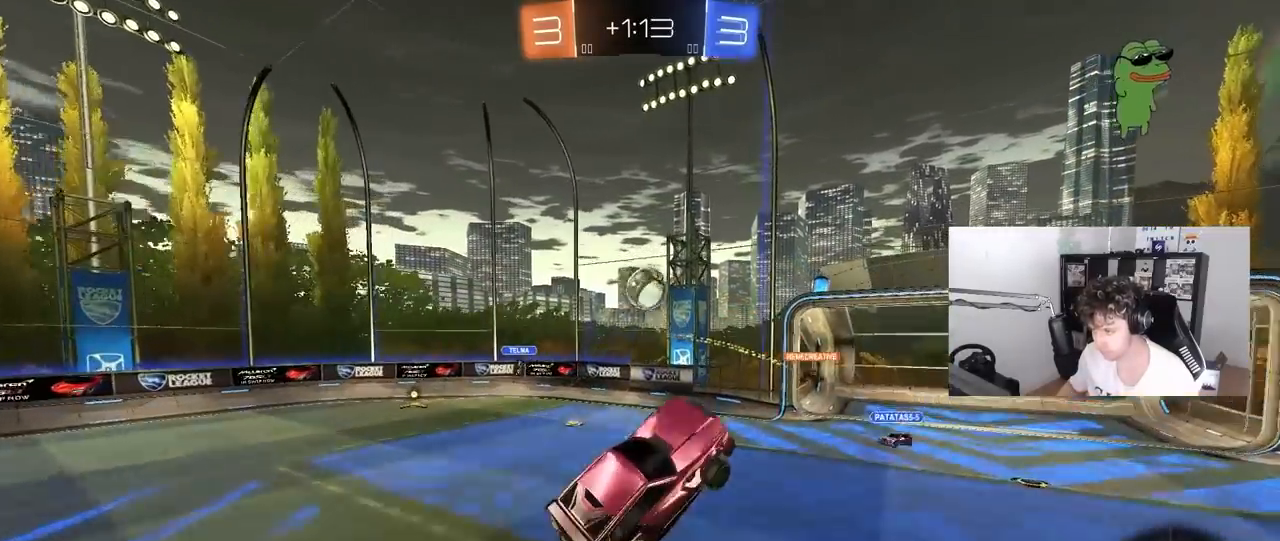
{"keys": ["d"], "mouse": ["left"], "mouse_move": "still", "events": [[217, "a", "up"], [217, "d", "down"], [217, "w", "up"], [317, "shift", "down"], [367, "mouse_left", "down"], [367, "w", "down"], [500, "shift", "up"], [500, "w", "up"]]}
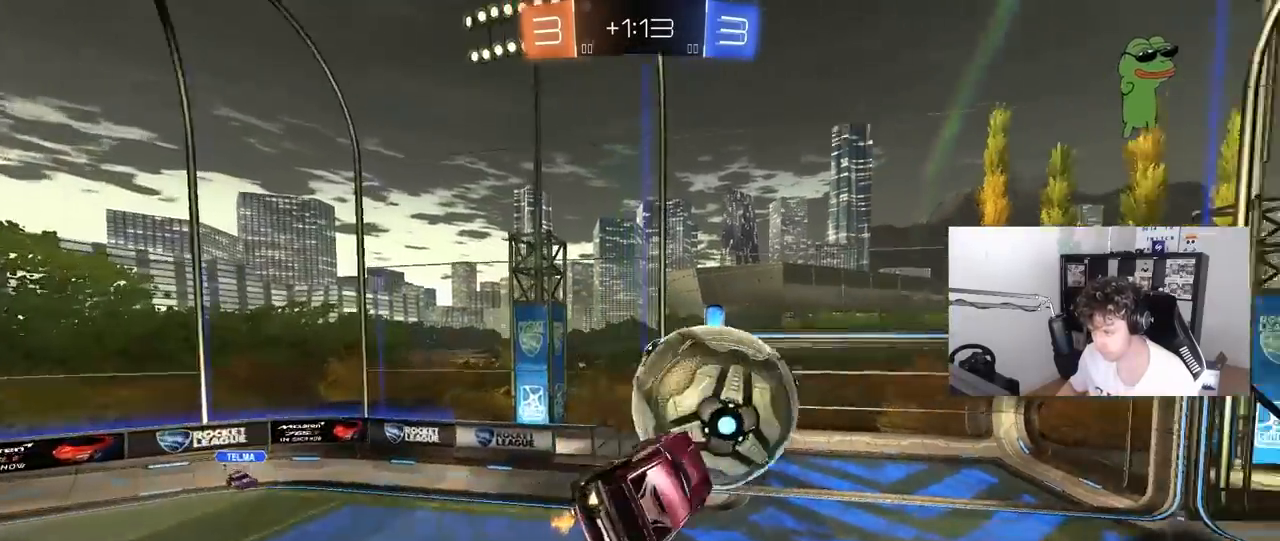
{"keys": ["shift"], "mouse": [], "mouse_move": "still", "events": [[100, "mouse_left", "up"], [283, "shift", "down"], [333, "d", "up"], [383, "a", "down"], [417, "a", "up"]]}
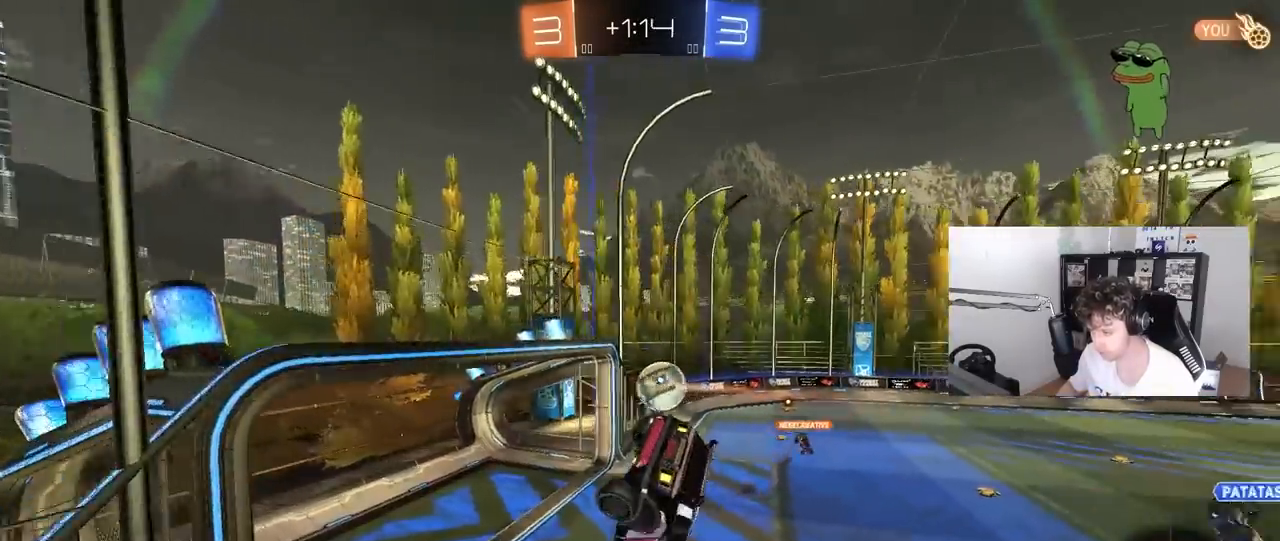
{"keys": ["shift"], "mouse": [], "mouse_move": "still", "events": [[17, "a", "down"], [200, "a", "up"], [250, "d", "down"], [483, "d", "up"]]}
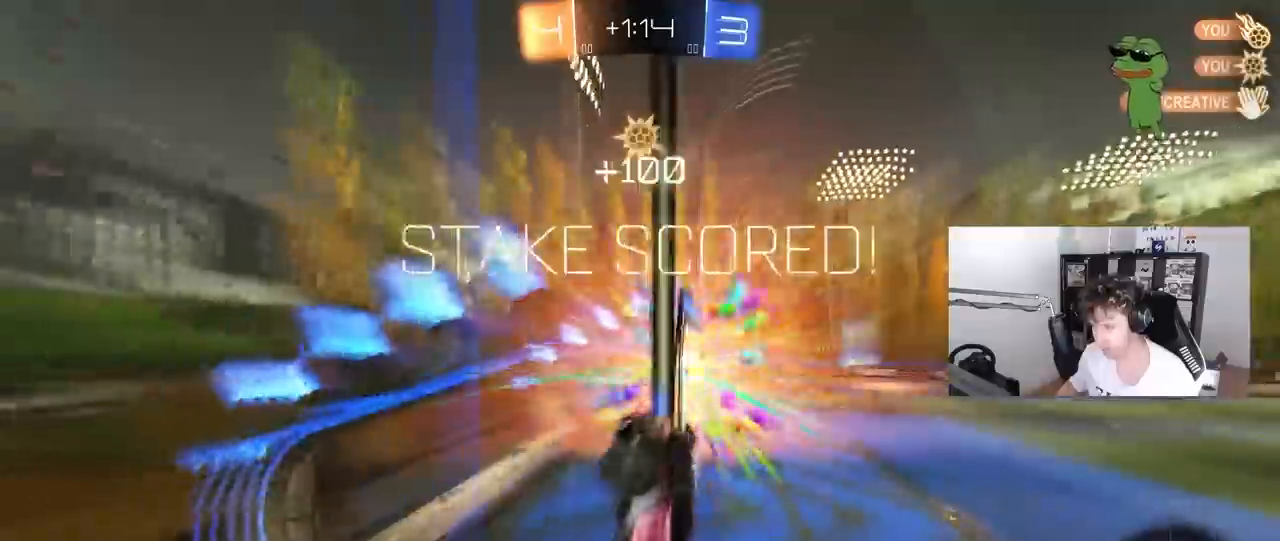
{"keys": ["space"], "mouse": [], "mouse_move": "still", "events": [[167, "shift", "up"], [450, "space", "down"]]}
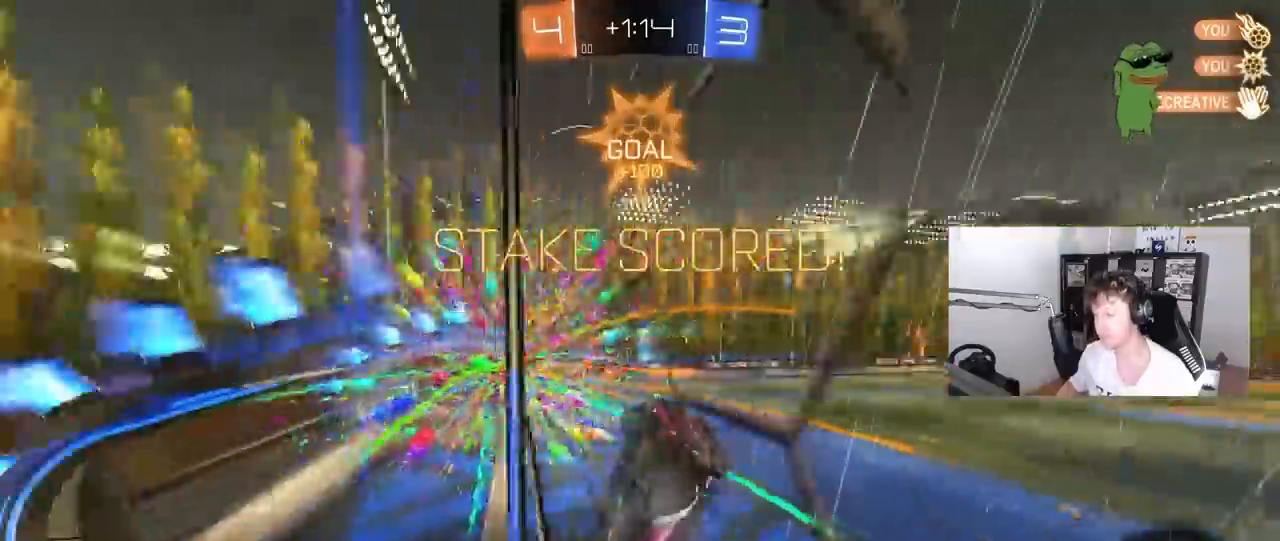
{"keys": [], "mouse": ["right"], "mouse_move": "still", "events": [[133, "space", "up"], [183, "s", "down"], [283, "mouse_right", "down"], [417, "d", "down"], [467, "d", "up"], [467, "s", "up"]]}
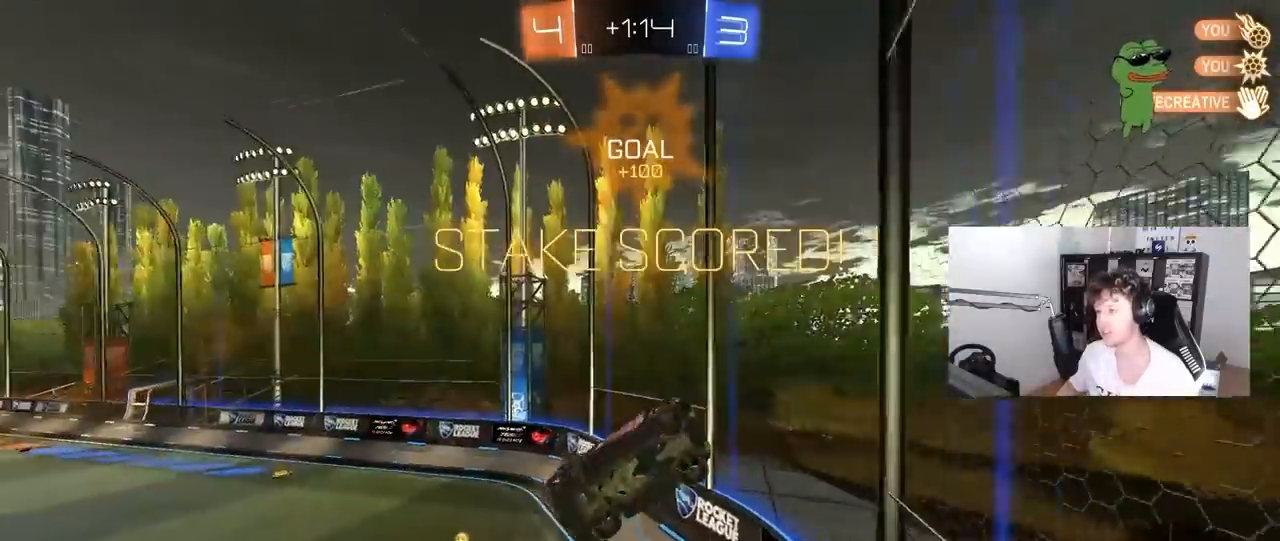
{"keys": ["a", "shift", "w"], "mouse": [], "mouse_move": "still", "events": [[17, "mouse_right", "up"], [67, "a", "down"], [67, "shift", "down"], [117, "w", "down"]]}
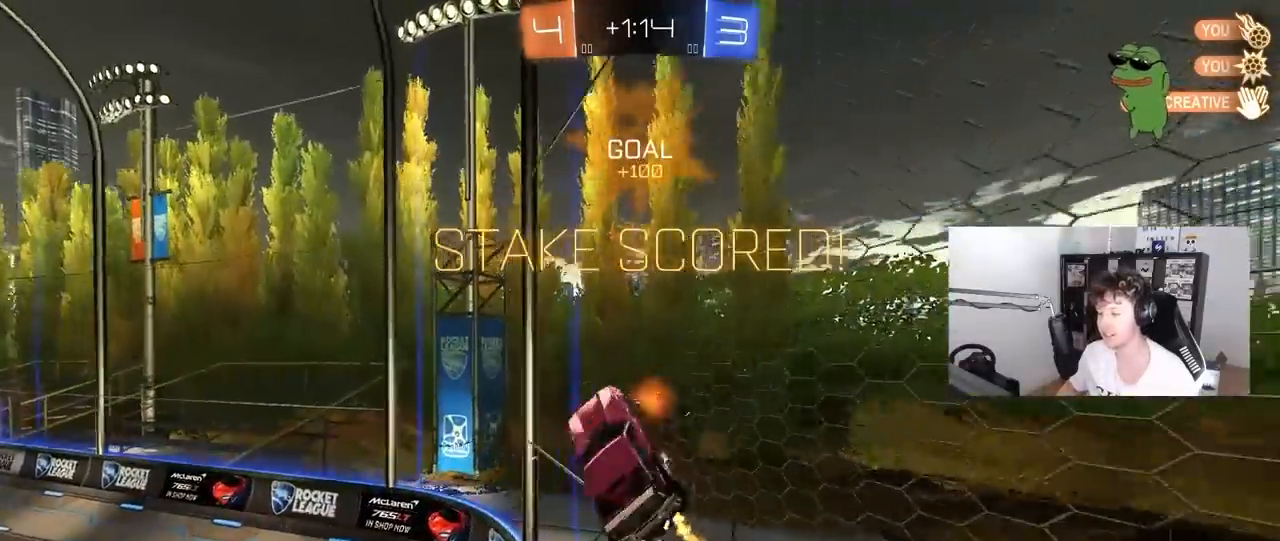
{"keys": ["s", "shift"], "mouse": [], "mouse_move": "still", "events": [[133, "w", "up"], [167, "a", "up"], [167, "shift", "up"], [217, "mouse_right", "down"], [217, "s", "down"], [367, "d", "down"], [417, "mouse_right", "up"], [417, "shift", "down"], [500, "d", "up"]]}
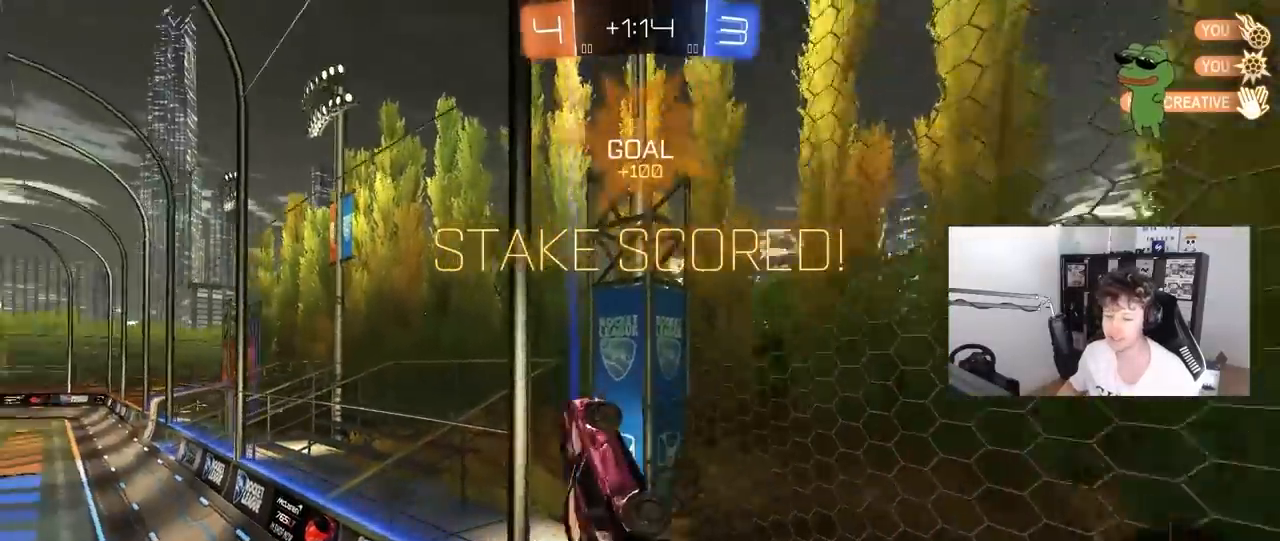
{"keys": ["a", "w"], "mouse": ["right"], "mouse_move": "still", "events": [[50, "s", "up"], [133, "d", "down"], [183, "mouse_right", "down"], [233, "w", "down"], [283, "mouse_right", "up"], [333, "d", "up"], [367, "mouse_right", "down"], [417, "shift", "up"], [467, "a", "down"]]}
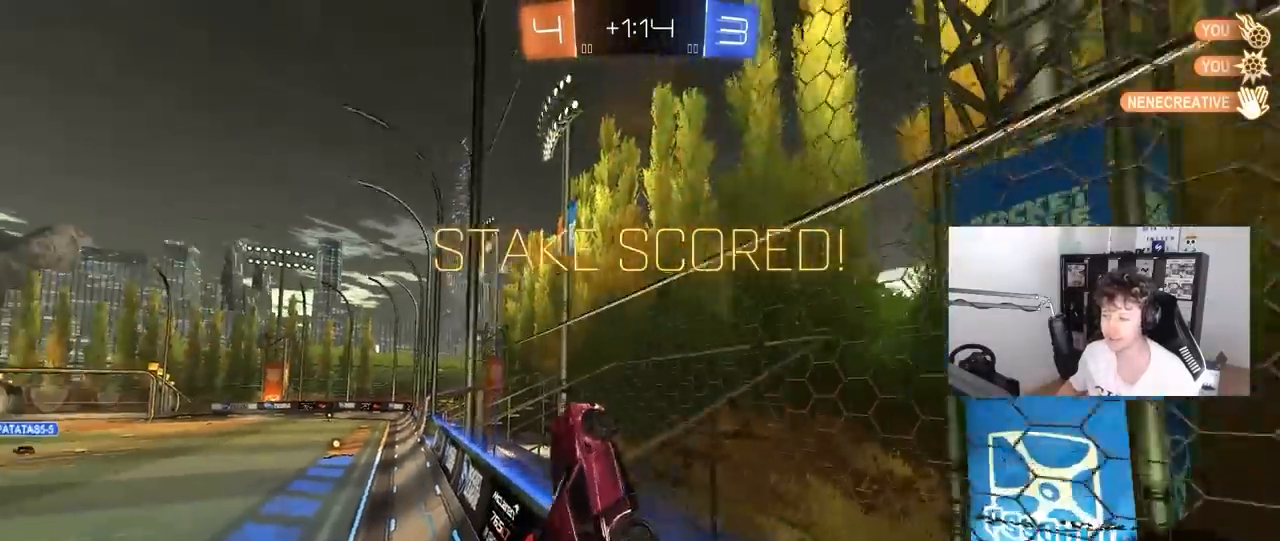
{"keys": ["a"], "mouse": [], "mouse_move": "up-right", "events": [[17, "mouse_right", "up"], [17, "w", "up"], [67, "a", "up"], [117, "d", "down"], [150, "shift", "down"], [400, "a", "down"], [400, "d", "up"], [400, "shift", "up"]]}
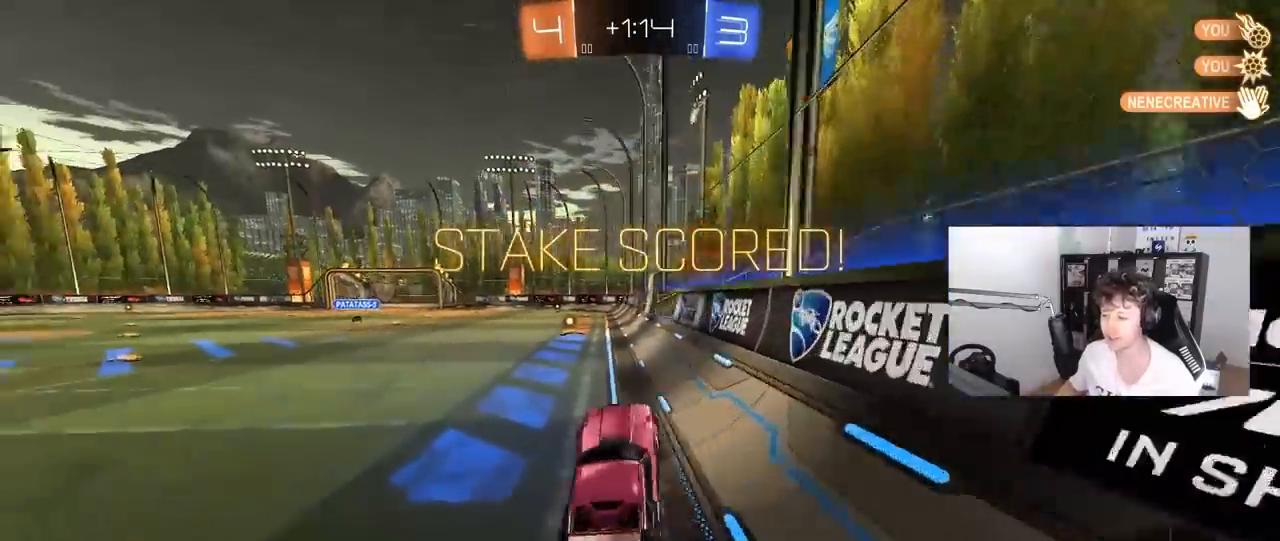
{"keys": [], "mouse": [], "mouse_move": "up", "events": [[33, "a", "up"], [33, "w", "down"], [83, "mouse_right", "down"], [217, "mouse_right", "up"], [400, "w", "up"]]}
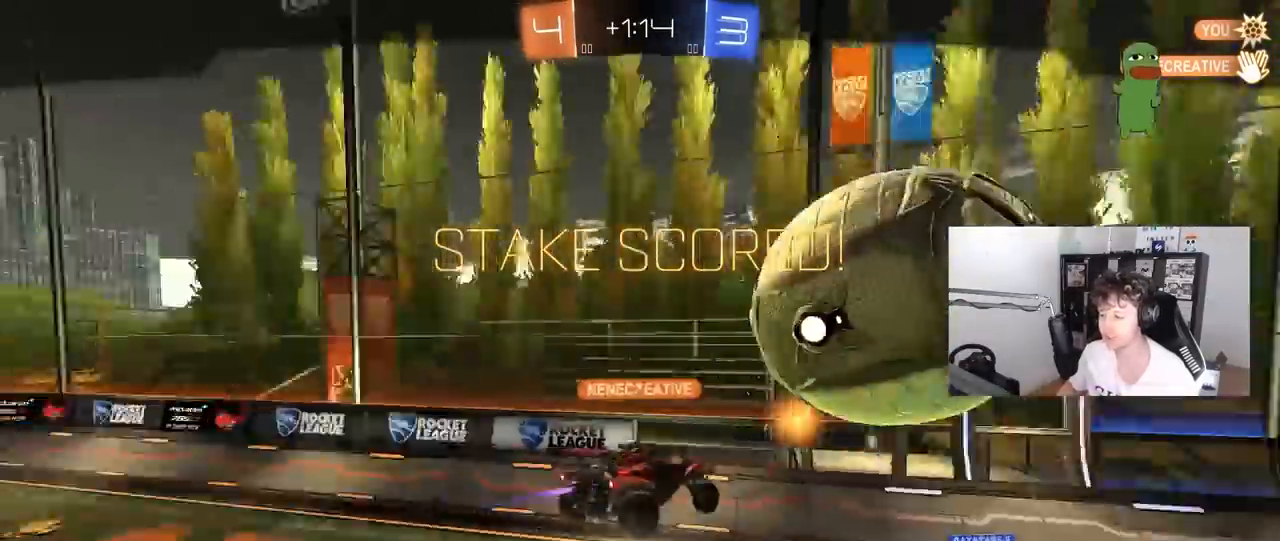
{"keys": [], "mouse": ["right"], "mouse_move": "up", "events": [[417, "mouse_right", "down"]]}
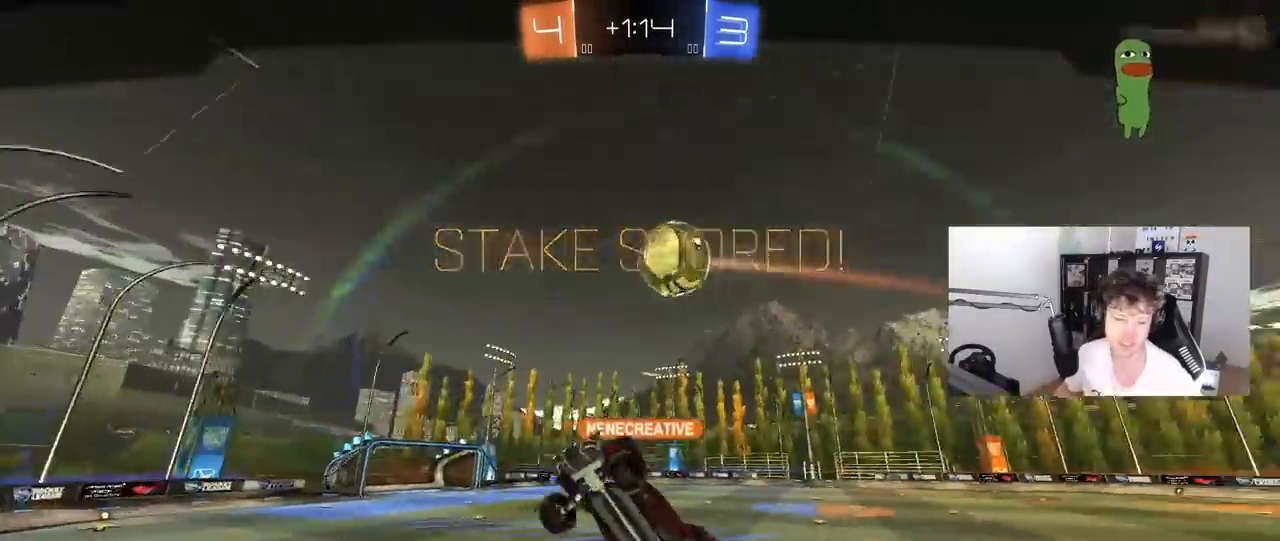
{"keys": [], "mouse": ["right"], "mouse_move": "still", "events": [[67, "mouse_right", "up"], [150, "mouse_right", "down"], [350, "mouse_right", "up"], [433, "mouse_right", "down"]]}
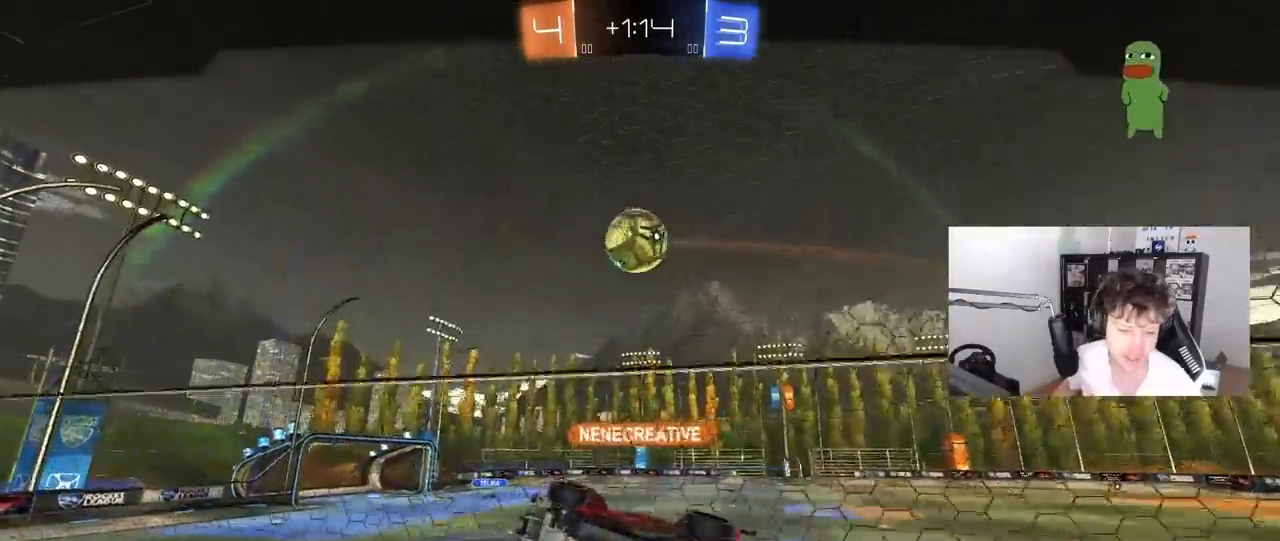
{"keys": [], "mouse": ["right"], "mouse_move": "right", "events": [[117, "mouse_right", "up"], [167, "mouse_right", "down"], [400, "mouse_right", "up"], [450, "mouse_right", "down"]]}
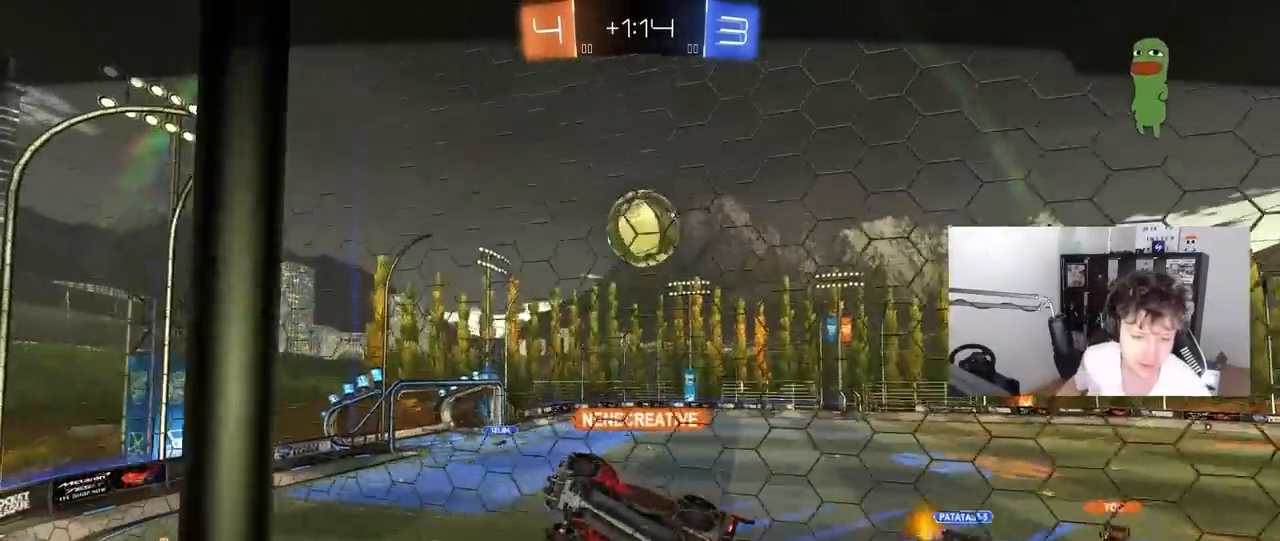
{"keys": [], "mouse": ["right"], "mouse_move": "down-left", "events": [[283, "mouse_right", "up"], [383, "mouse_right", "down"]]}
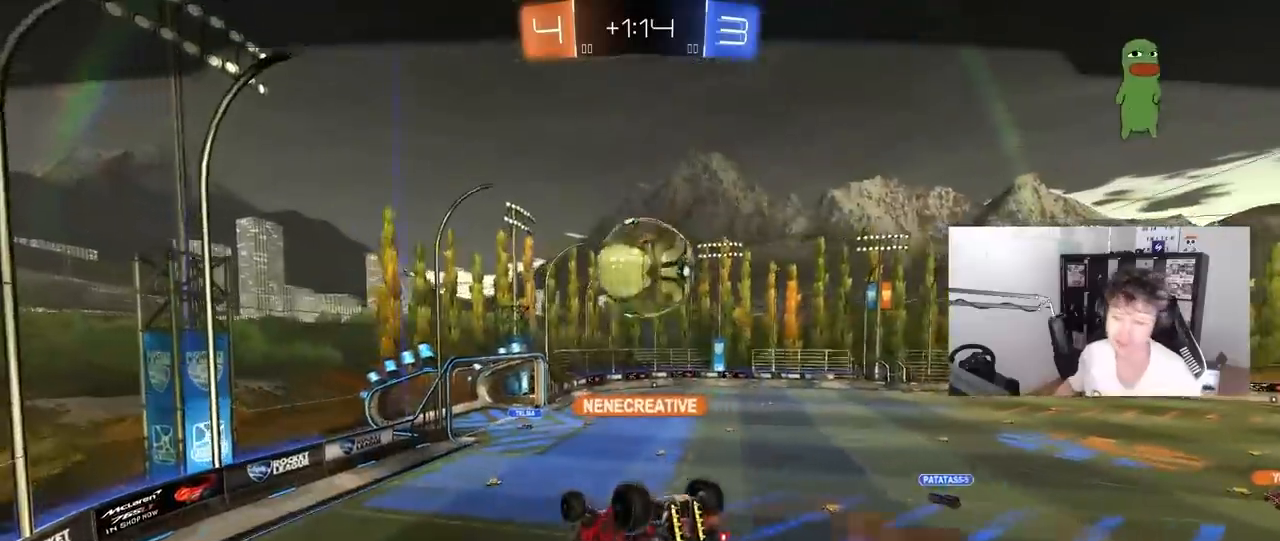
{"keys": [], "mouse": [], "mouse_move": "still", "events": [[117, "mouse_right", "up"]]}
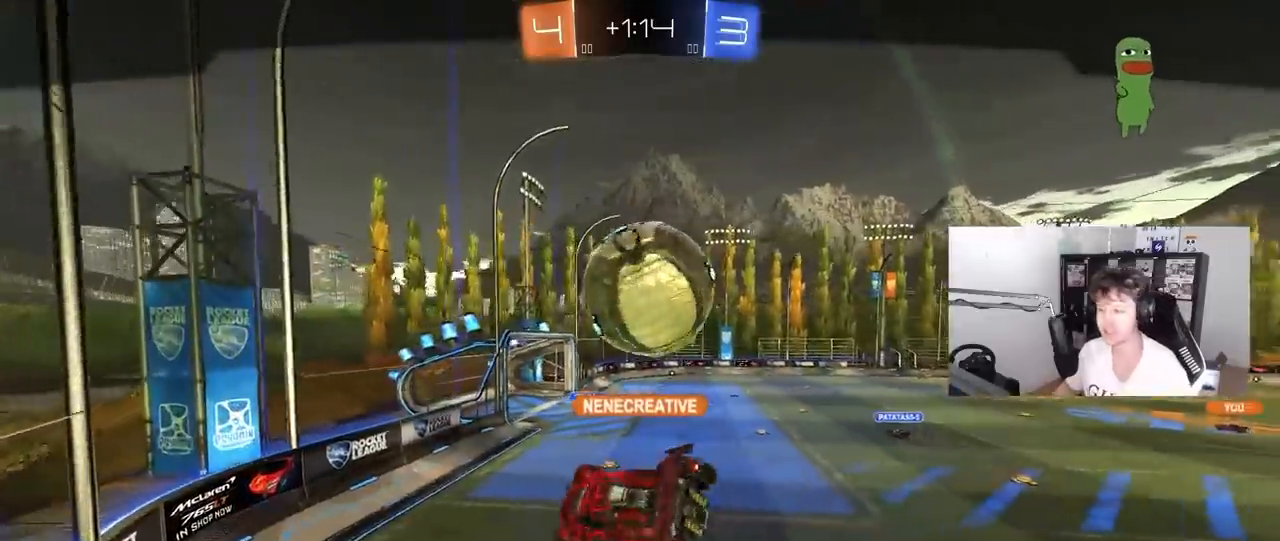
{"keys": [], "mouse": [], "mouse_move": "still", "events": []}
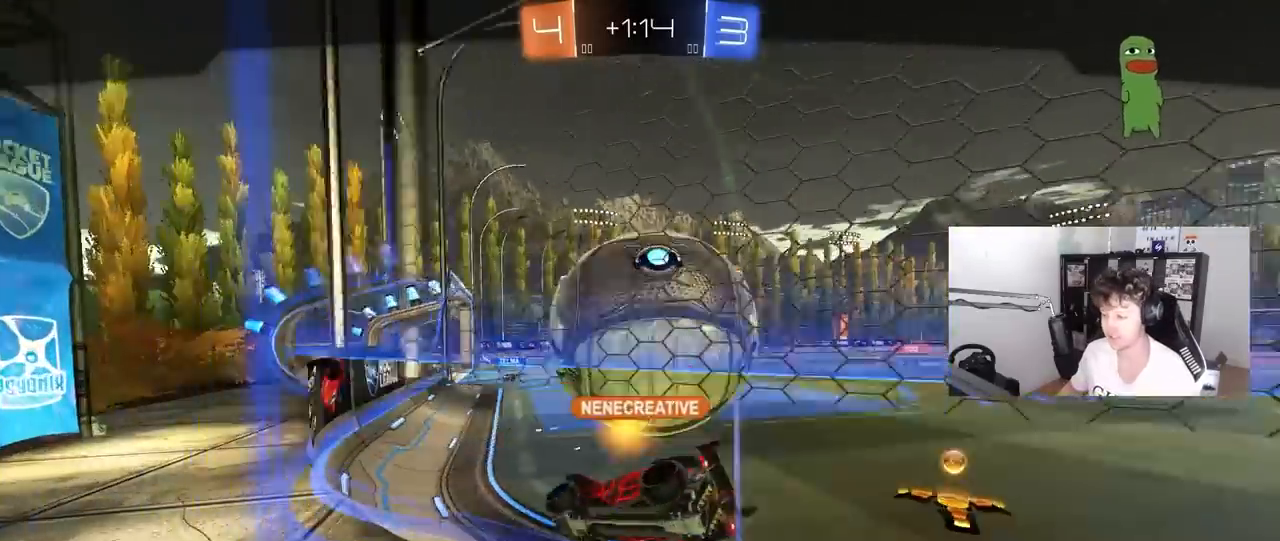
{"keys": [], "mouse": [], "mouse_move": "still", "events": []}
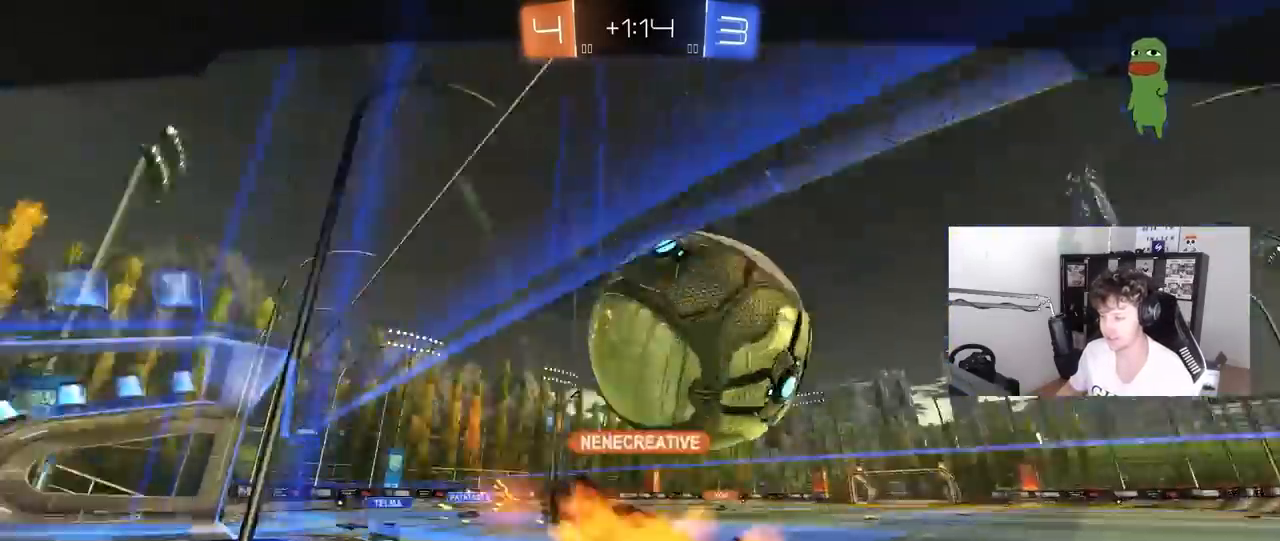
{"keys": [], "mouse": [], "mouse_move": "still", "events": []}
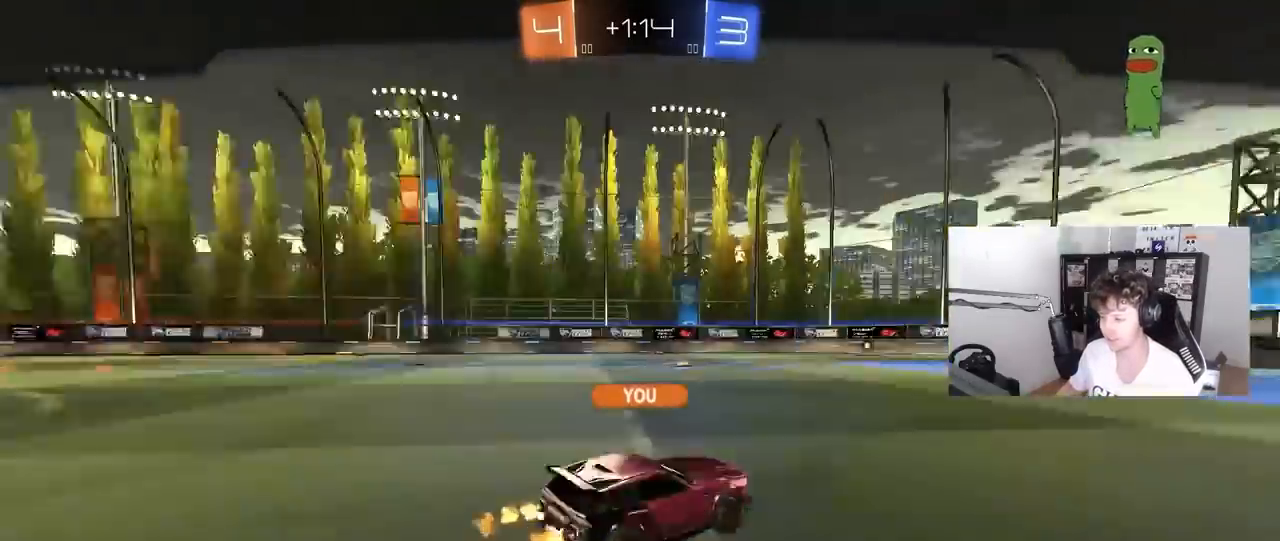
{"keys": [], "mouse": [], "mouse_move": "still", "events": []}
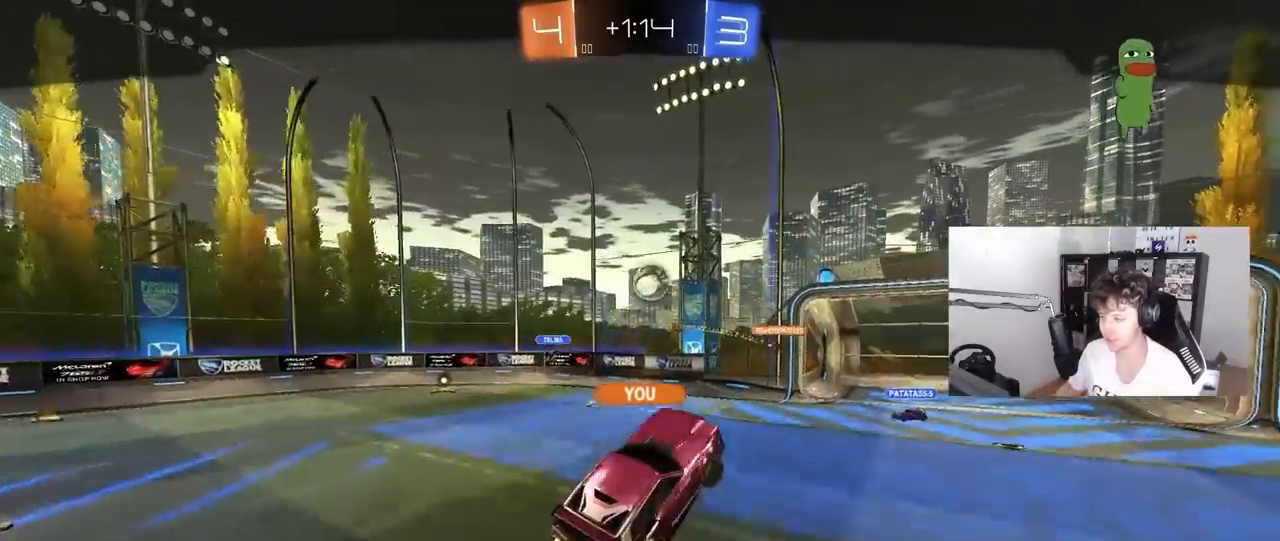
{"keys": [], "mouse": [], "mouse_move": "still", "events": []}
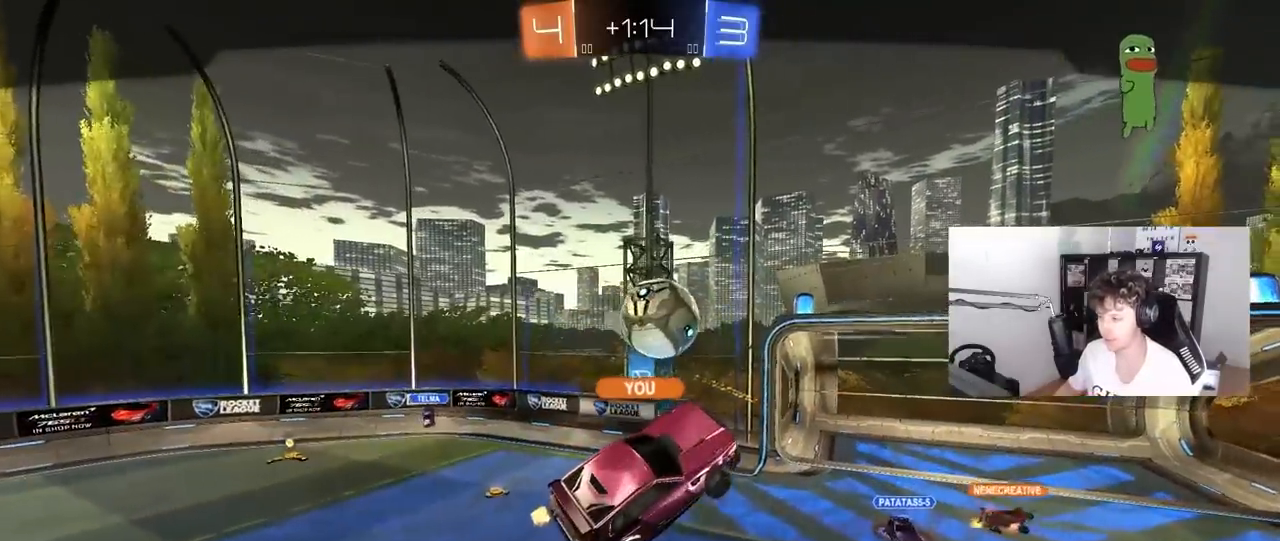
{"keys": [], "mouse": [], "mouse_move": "still", "events": []}
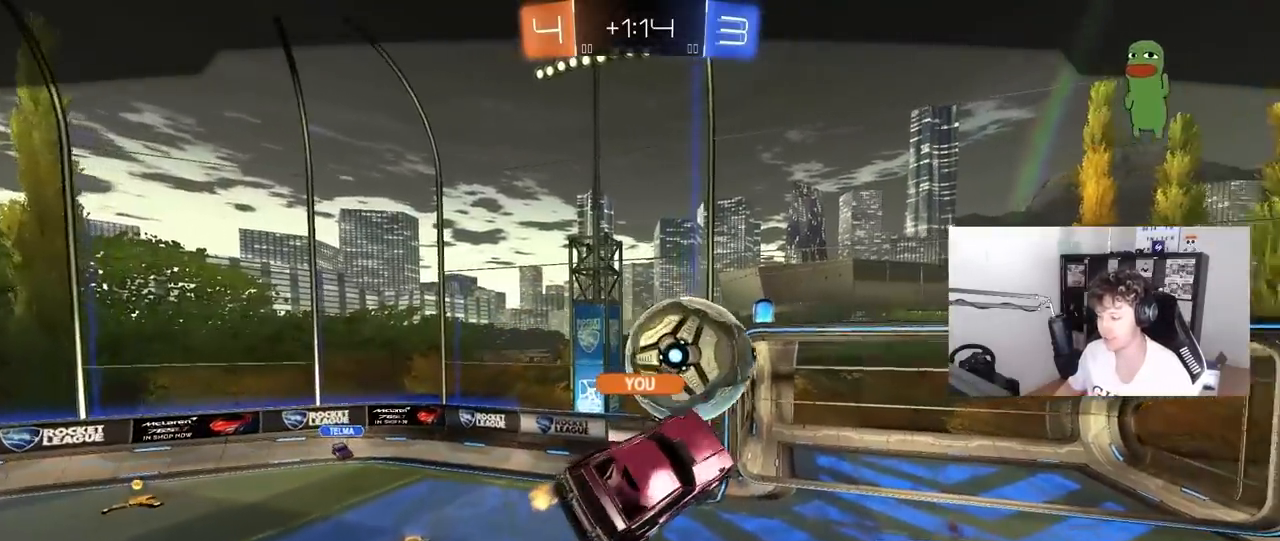
{"keys": [], "mouse": [], "mouse_move": "down-left", "events": []}